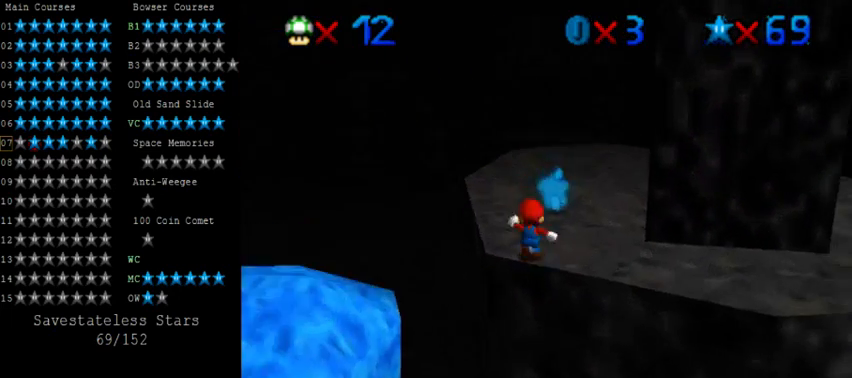
Gameplay with keyboard; each line is a JSON object with the keys held at the frame after it. "events" lists presses ("down") and releases ("up") of "a", "c", "ctrl", "d", "down", "left", "return", "right", "s", "shift", "up", "w", "x" and "y" between this image and that frame as [ms after this image, input, new state], when the widget could be followed in between. No other keys are recorded. Mouse input is not recorded.
{"keys": ["up"], "events": [[40, "a", "down"], [120, "a", "up"], [200, "shift", "down"], [320, "shift", "up"], [400, "a", "down"], [480, "a", "up"]]}
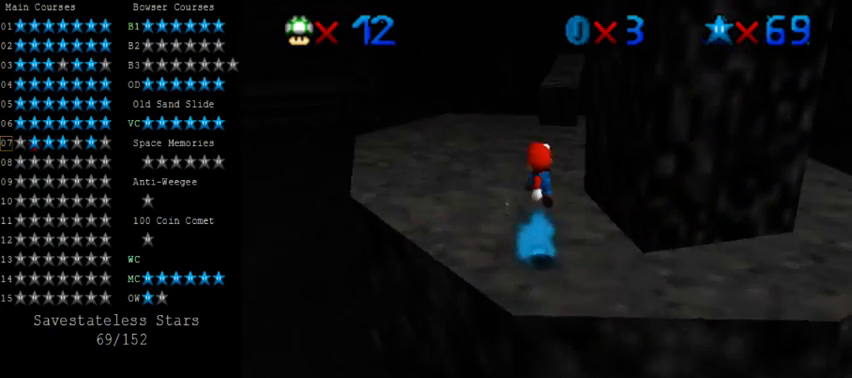
{"keys": [], "events": [[240, "left", "down"], [320, "left", "up"], [320, "up", "up"]]}
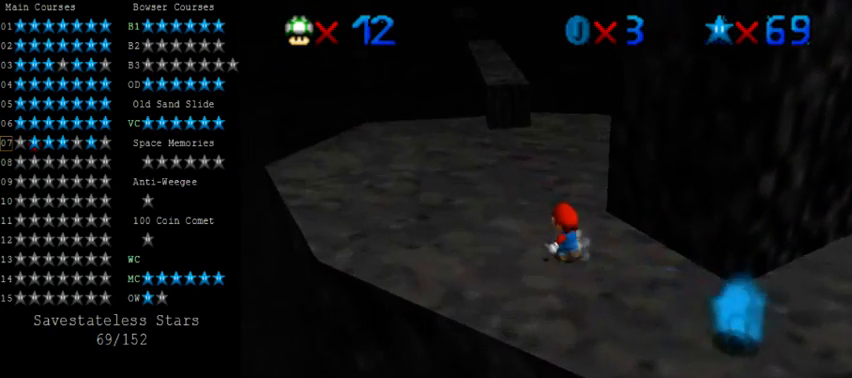
{"keys": ["up"], "events": [[280, "up", "down"]]}
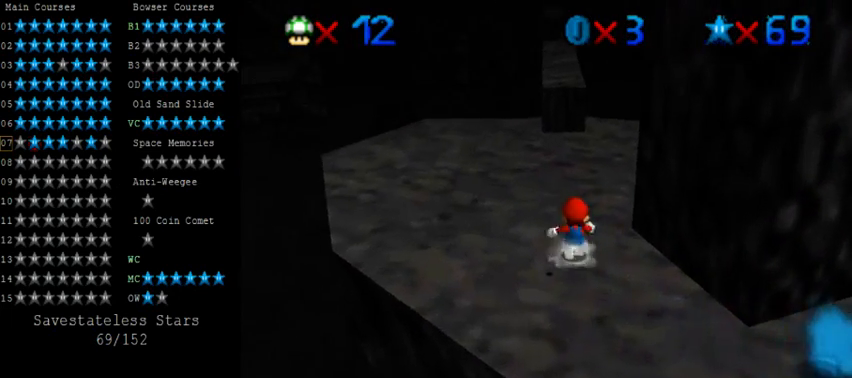
{"keys": ["up"], "events": [[80, "y", "down"], [120, "shift", "down"], [240, "y", "up"], [280, "shift", "up"], [320, "left", "down"], [480, "left", "up"]]}
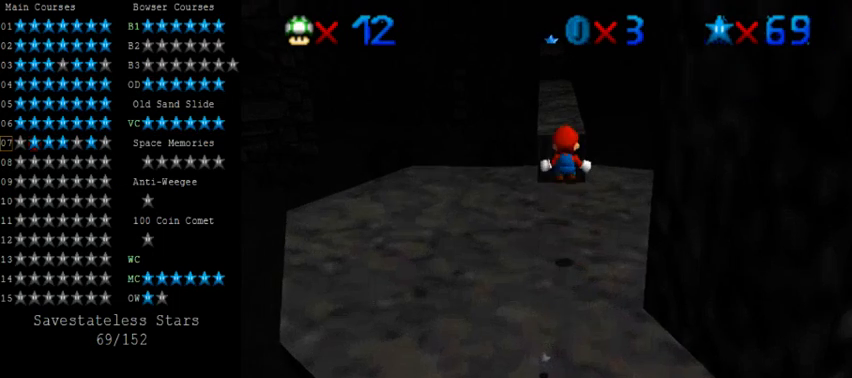
{"keys": [], "events": [[200, "right", "down"], [360, "right", "up"], [480, "up", "up"]]}
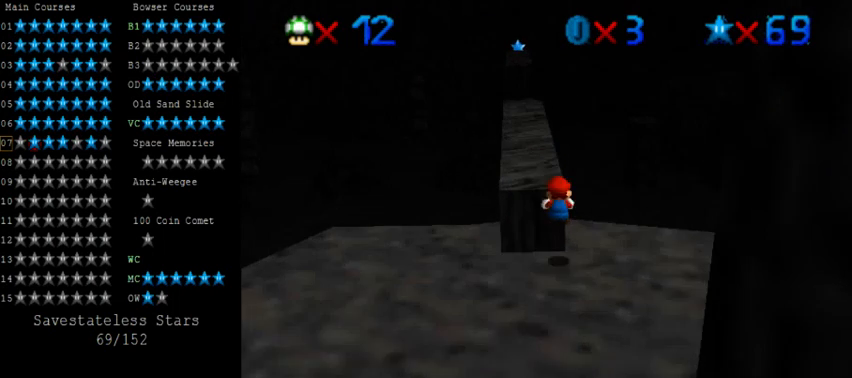
{"keys": ["up"], "events": [[80, "shift", "down"], [160, "shift", "up"], [240, "shift", "down"], [360, "shift", "up"], [440, "up", "down"]]}
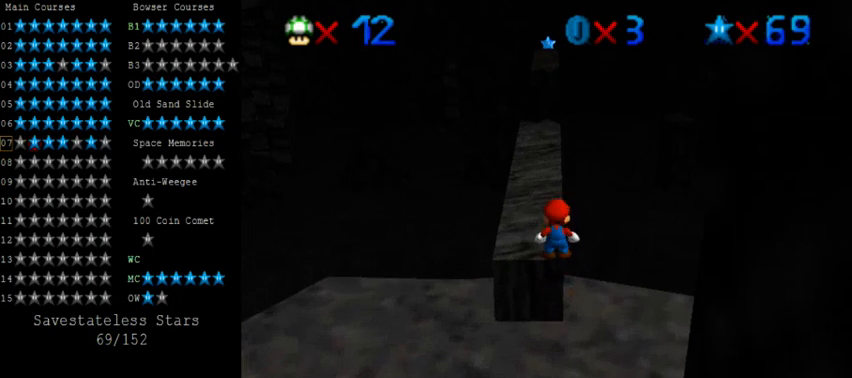
{"keys": ["shift", "up"], "events": [[280, "shift", "down"]]}
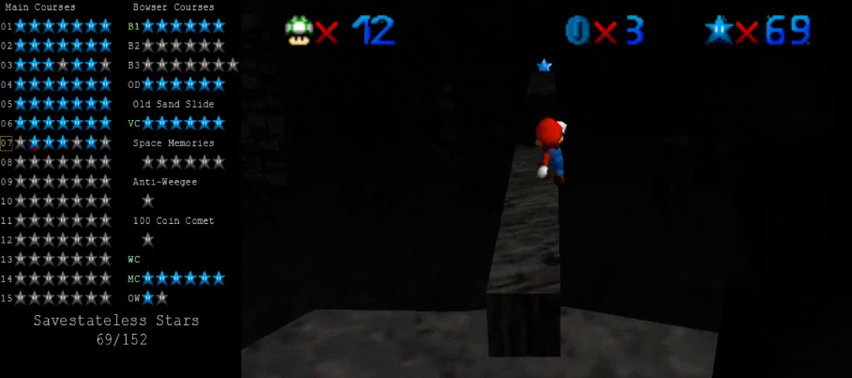
{"keys": ["up"], "events": [[40, "shift", "up"]]}
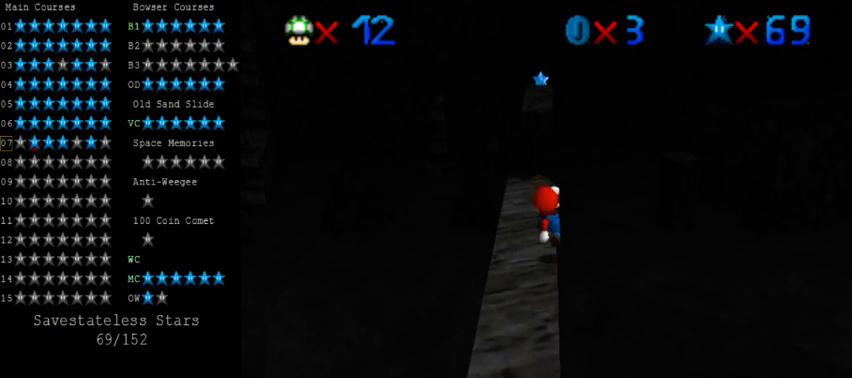
{"keys": ["up"], "events": []}
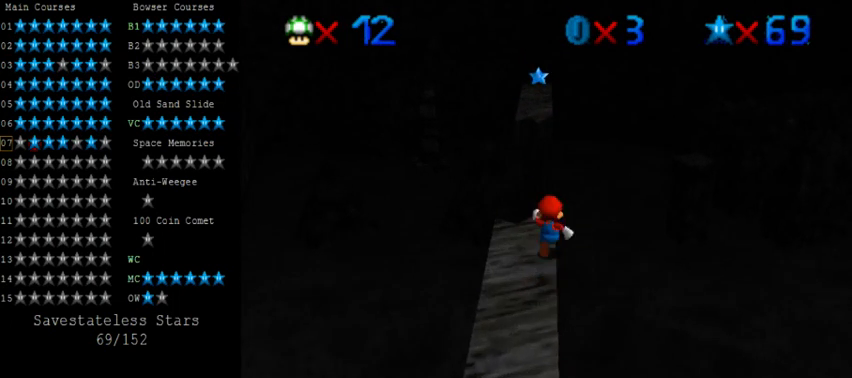
{"keys": ["up", "y"], "events": [[40, "y", "down"], [80, "shift", "down"], [240, "shift", "up"]]}
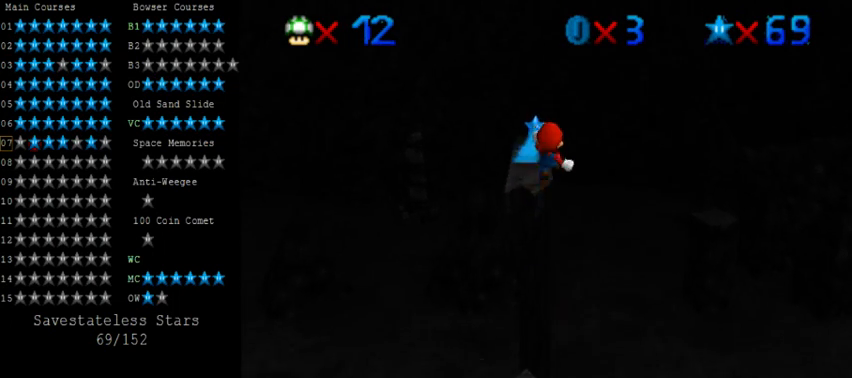
{"keys": ["up", "y"], "events": []}
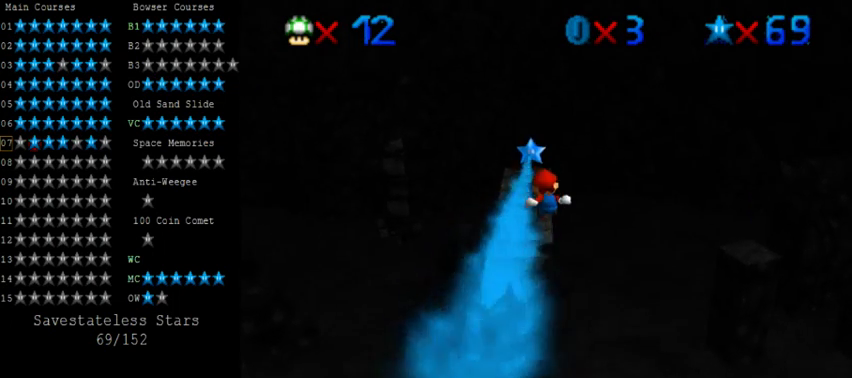
{"keys": ["down"], "events": [[120, "shift", "down"], [200, "up", "up"], [280, "down", "down"], [280, "shift", "up"], [320, "y", "up"]]}
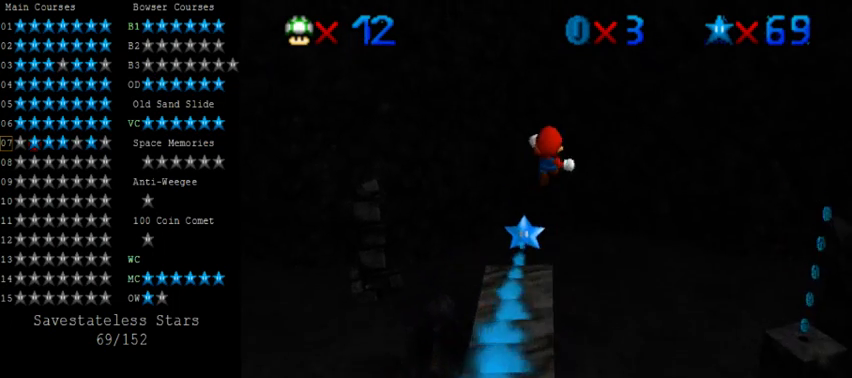
{"keys": ["d", "down"], "events": [[120, "down", "up"], [240, "d", "down"], [280, "down", "down"], [320, "d", "up"], [440, "d", "down"]]}
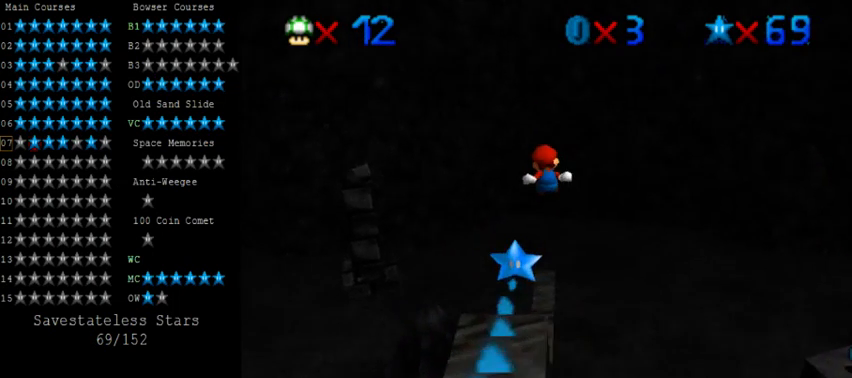
{"keys": [], "events": [[40, "d", "up"], [40, "left", "down"], [160, "d", "down"], [280, "d", "up"], [280, "down", "up"], [280, "left", "up"], [360, "d", "down"], [440, "d", "up"]]}
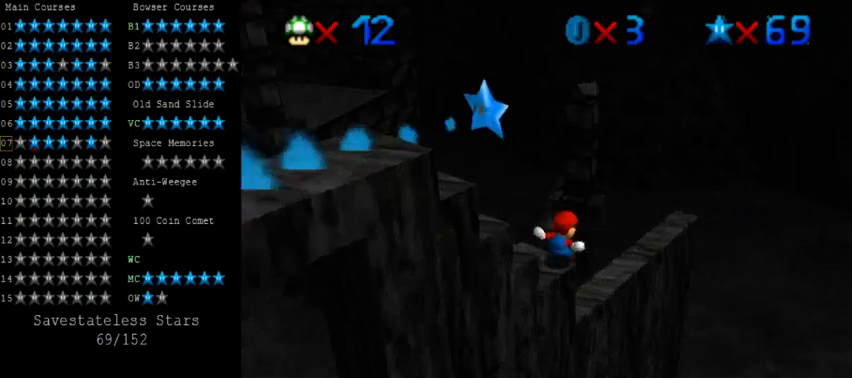
{"keys": [], "events": [[40, "d", "down"], [160, "d", "up"], [360, "shift", "down"], [440, "shift", "up"]]}
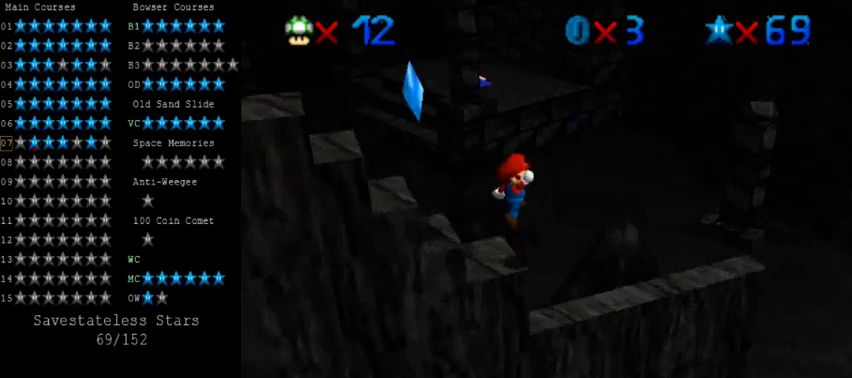
{"keys": [], "events": [[40, "left", "down"], [200, "down", "down"], [240, "down", "up"], [240, "left", "up"]]}
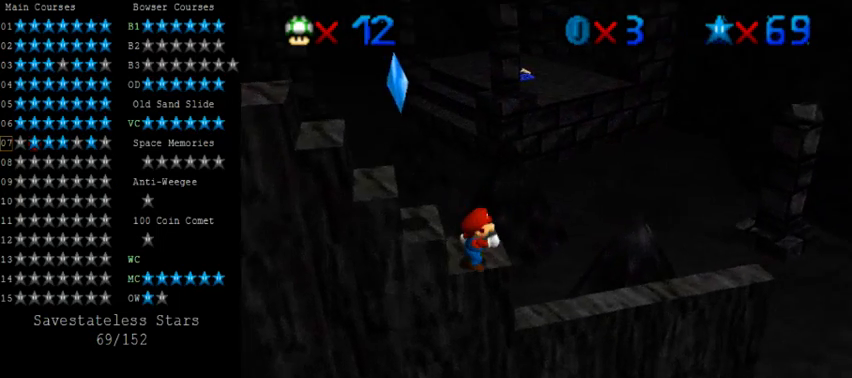
{"keys": [], "events": []}
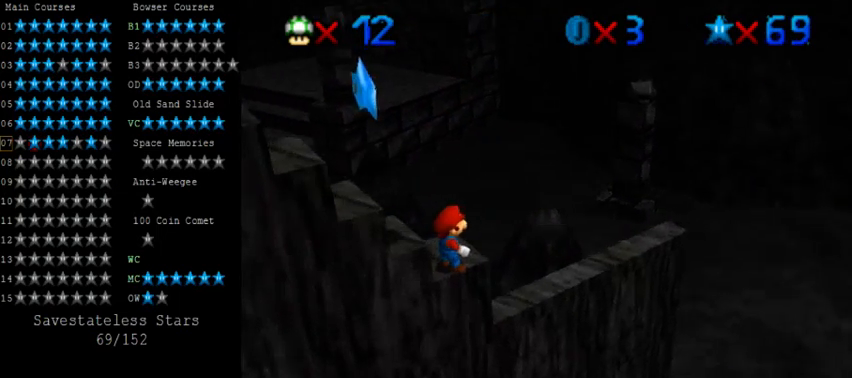
{"keys": [], "events": [[320, "d", "down"], [360, "d", "up"]]}
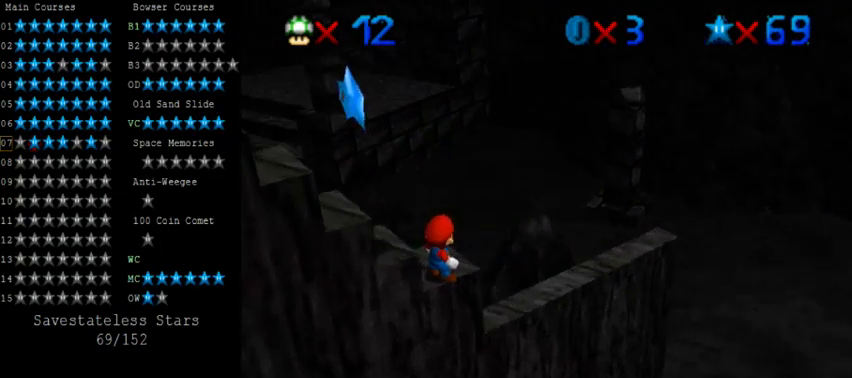
{"keys": [], "events": []}
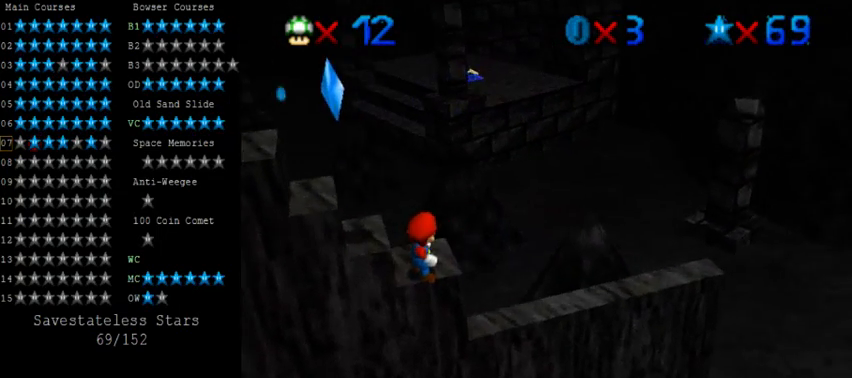
{"keys": ["shift", "up", "y"], "events": [[200, "up", "down"], [400, "y", "down"], [440, "shift", "down"]]}
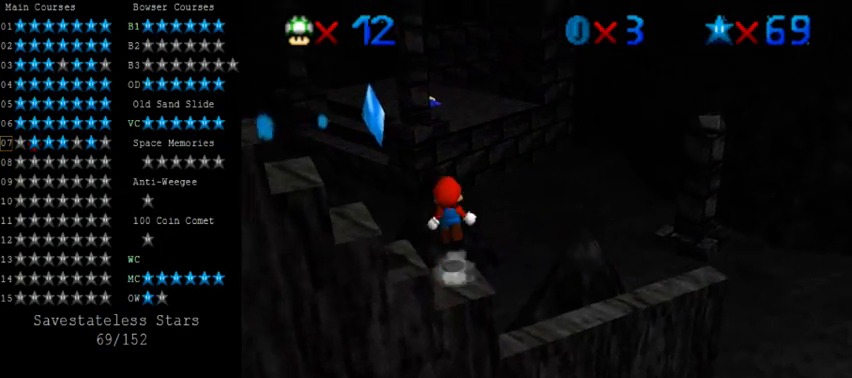
{"keys": ["up"], "events": [[280, "shift", "up"], [280, "y", "up"]]}
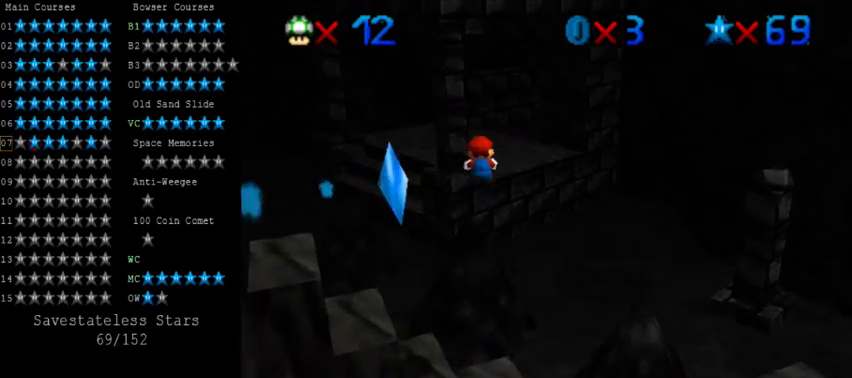
{"keys": ["up"], "events": [[320, "left", "down"], [480, "left", "up"]]}
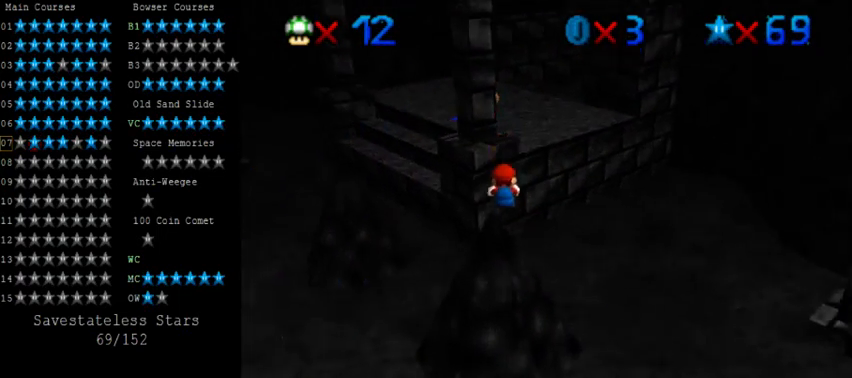
{"keys": ["up"], "events": []}
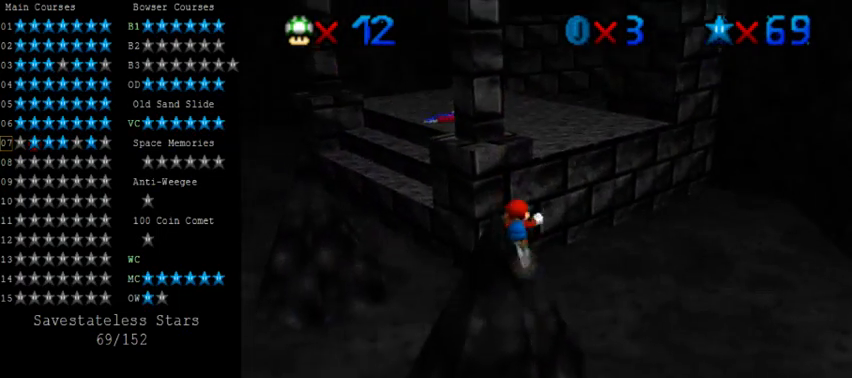
{"keys": ["left", "shift", "up"], "events": [[280, "shift", "down"], [480, "left", "down"]]}
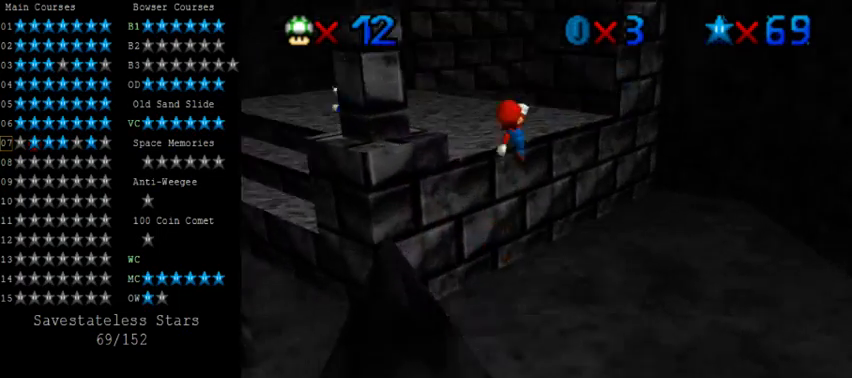
{"keys": ["left", "up"], "events": [[400, "shift", "up"]]}
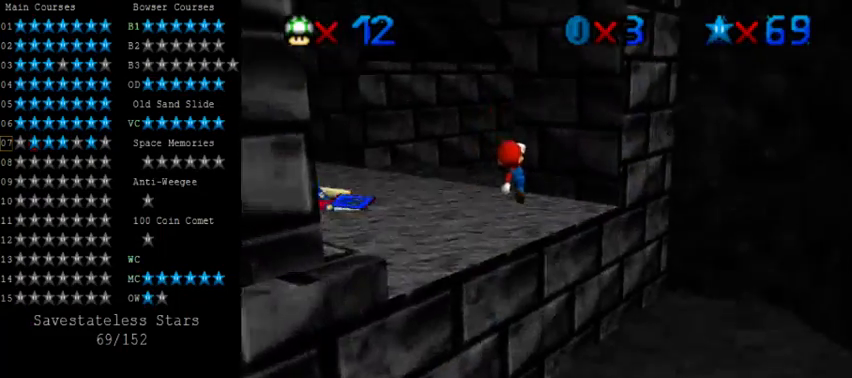
{"keys": ["a", "left", "up"], "events": [[120, "w", "down"], [200, "w", "up"], [240, "left", "up"], [280, "a", "down"], [360, "left", "down"], [400, "a", "up"], [480, "a", "down"]]}
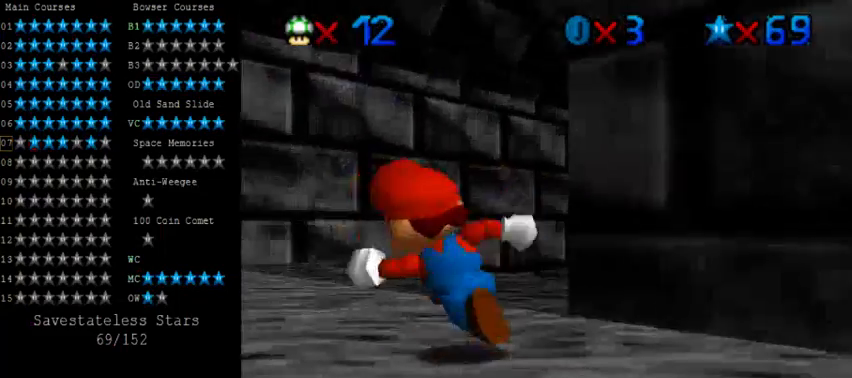
{"keys": ["up"], "events": [[80, "a", "up"], [80, "left", "up"]]}
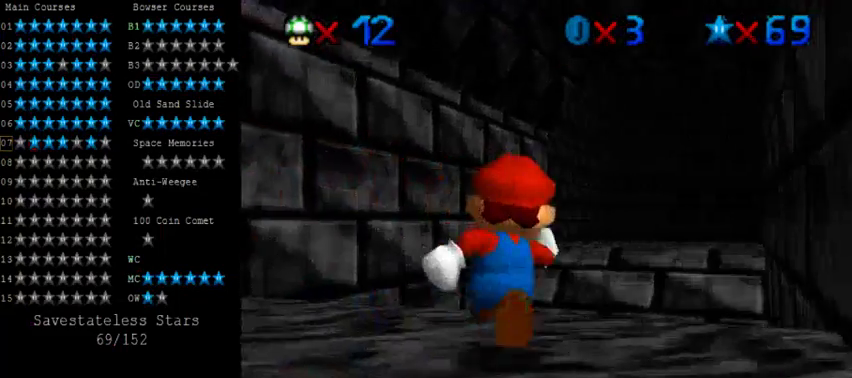
{"keys": ["right", "up"], "events": [[120, "right", "down"], [200, "shift", "down"], [240, "right", "up"], [240, "shift", "up"], [400, "a", "down"], [440, "right", "down"], [480, "a", "up"]]}
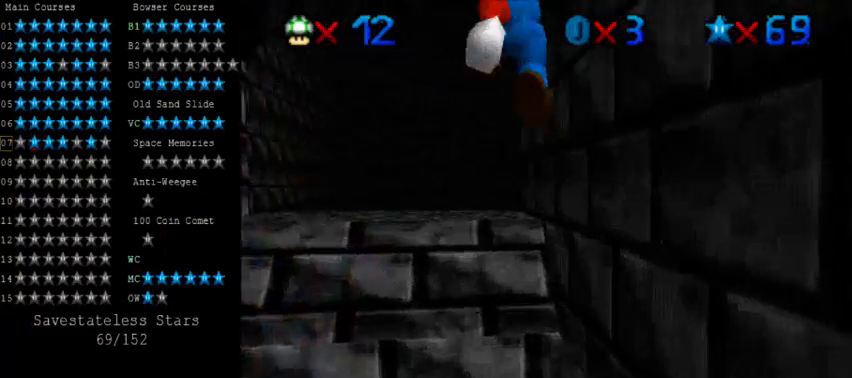
{"keys": ["down", "right"], "events": [[80, "a", "down"], [120, "up", "up"], [160, "a", "up"], [240, "down", "down"], [320, "a", "down"], [480, "a", "up"]]}